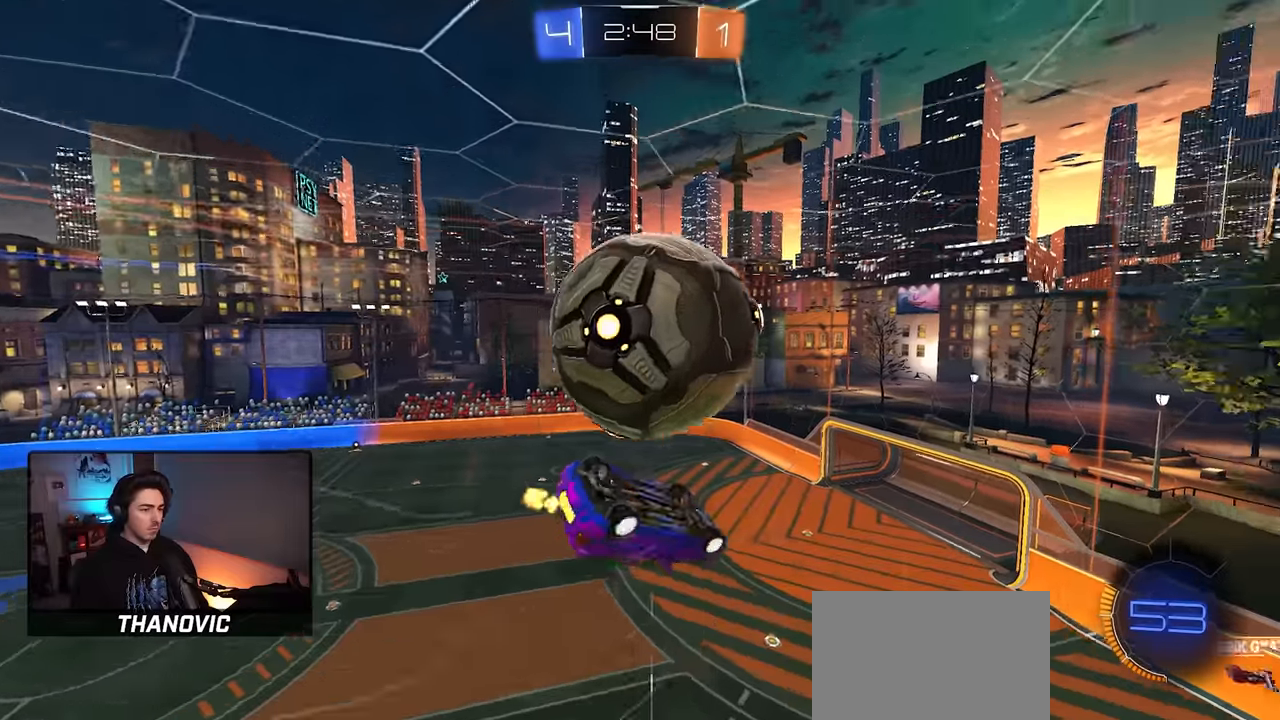
Gameplay with a controller (PlayStation layout); each line is a JSON object with the inputs held at the frame after it (dt_ms = milliseconds from this image to that frame). "events" lists button and stick changes between this image and that frame as [ms after this image, input, new state], when the widget could be followed in between. Not read: DPAD_DOWN DPAD_LEFT DPAD_UP L2.
{"dt_ms": 500, "buttons": ["L1", "R2"], "left_stick": "down-right", "right_stick": "center", "events": [[100, "left_stick", "right"], [500, "left_stick", "down-right"]]}
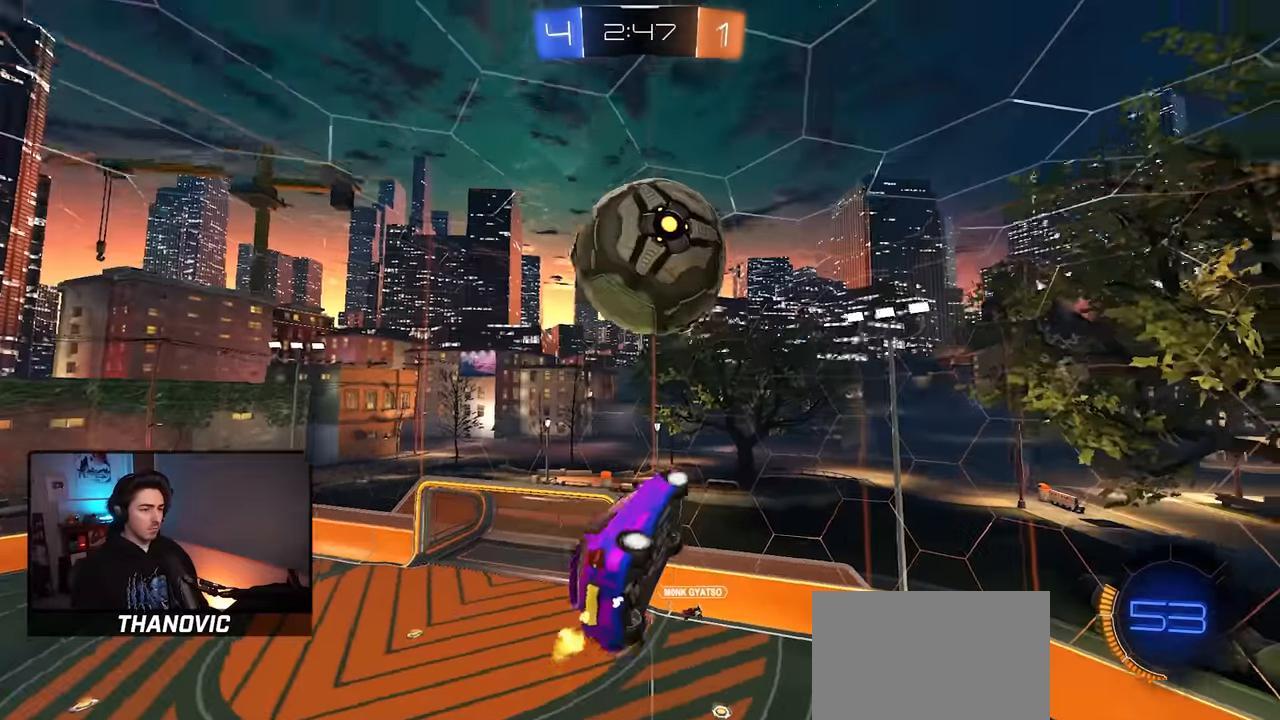
{"dt_ms": 500, "buttons": ["CROSS", "SQUARE", "R2"], "left_stick": "down", "right_stick": "center", "events": [[150, "left_stick", "center"], [217, "L1", "up"], [284, "left_stick", "up-left"], [317, "CROSS", "down"], [417, "left_stick", "down"], [450, "SQUARE", "down"]]}
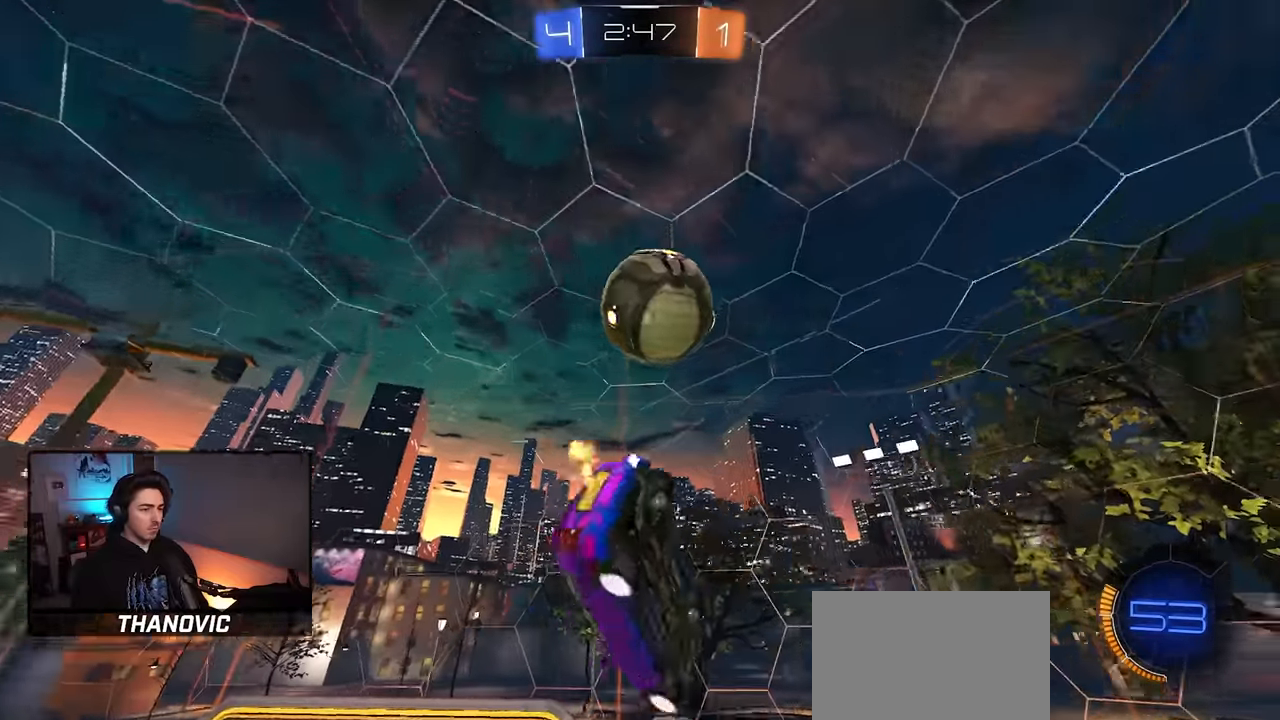
{"dt_ms": 500, "buttons": ["SQUARE", "R1", "R2"], "left_stick": "down-right", "right_stick": "center", "events": [[17, "CROSS", "up"], [17, "R1", "down"], [134, "left_stick", "up"], [250, "left_stick", "down-right"], [300, "R1", "up"], [450, "R1", "down"]]}
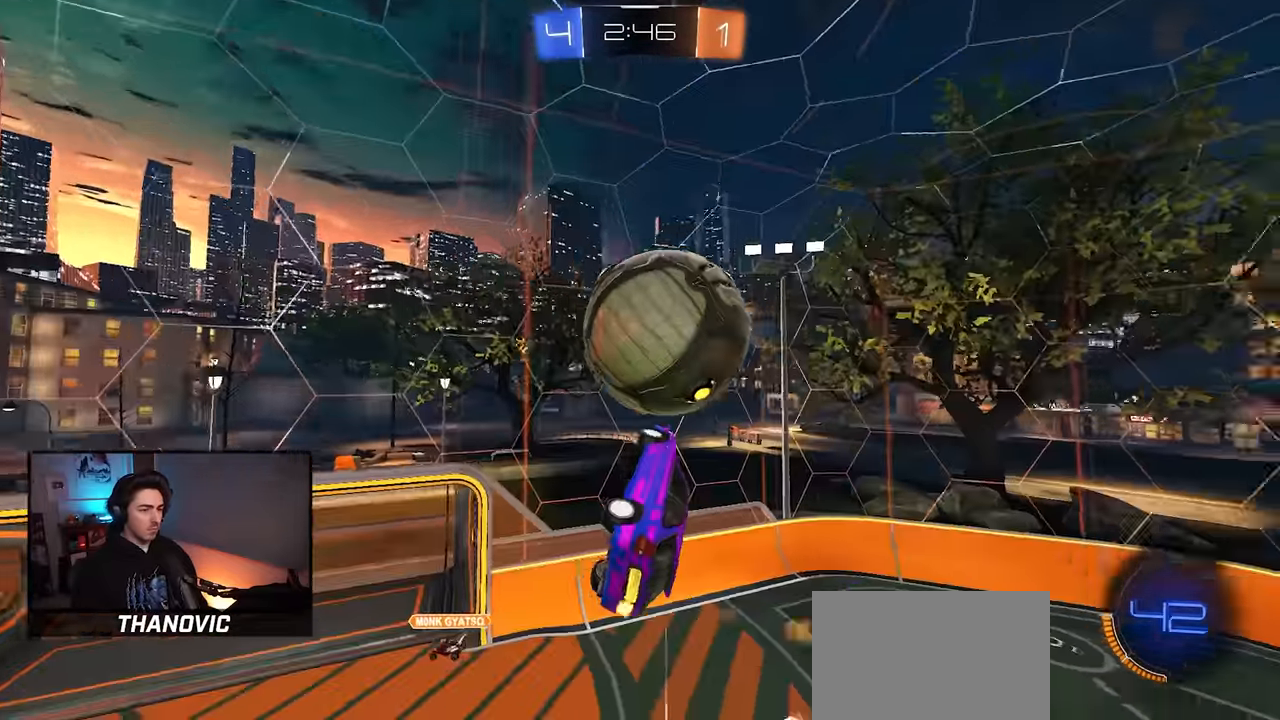
{"dt_ms": 500, "buttons": ["R2"], "left_stick": "up-right", "right_stick": "center", "events": [[134, "SQUARE", "up"], [167, "left_stick", "right"], [367, "R1", "up"], [434, "left_stick", "center"], [500, "left_stick", "up-right"]]}
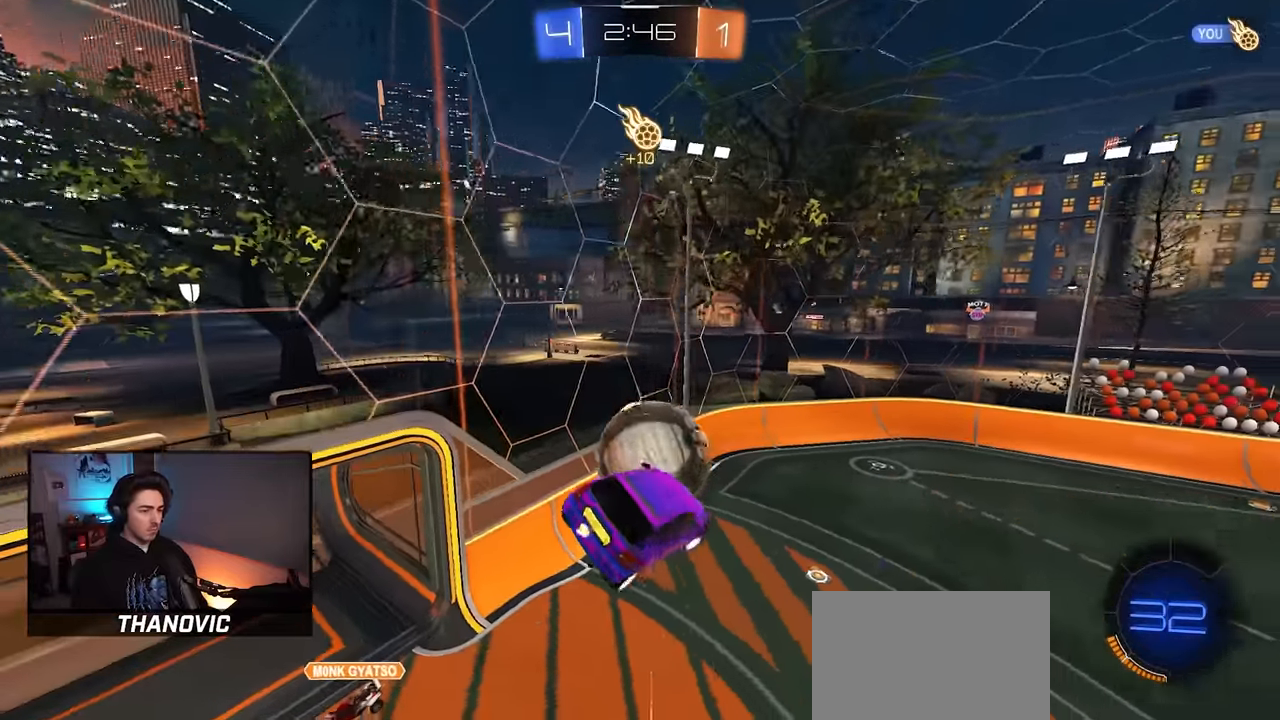
{"dt_ms": 500, "buttons": ["R2"], "left_stick": "down-right", "right_stick": "center", "events": [[134, "L1", "down"], [267, "L1", "up"], [284, "left_stick", "center"], [400, "left_stick", "down-right"]]}
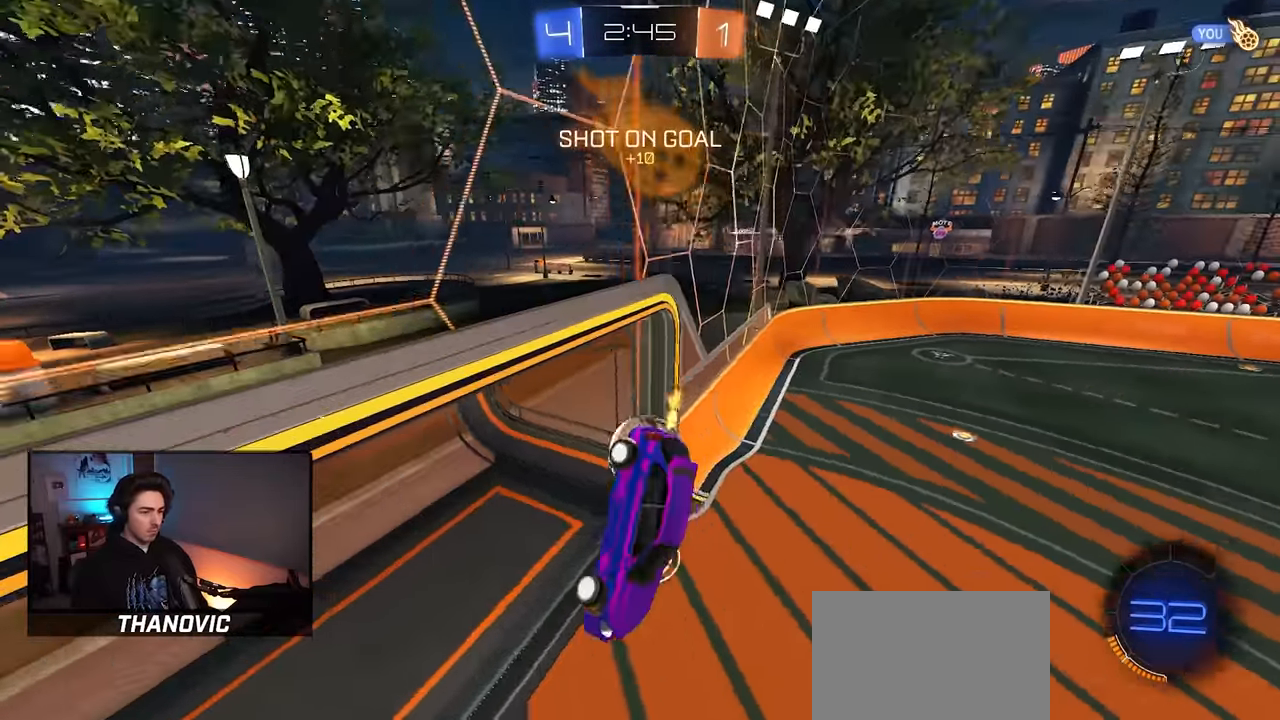
{"dt_ms": 500, "buttons": ["R2"], "left_stick": "center", "right_stick": "center", "events": [[134, "left_stick", "center"]]}
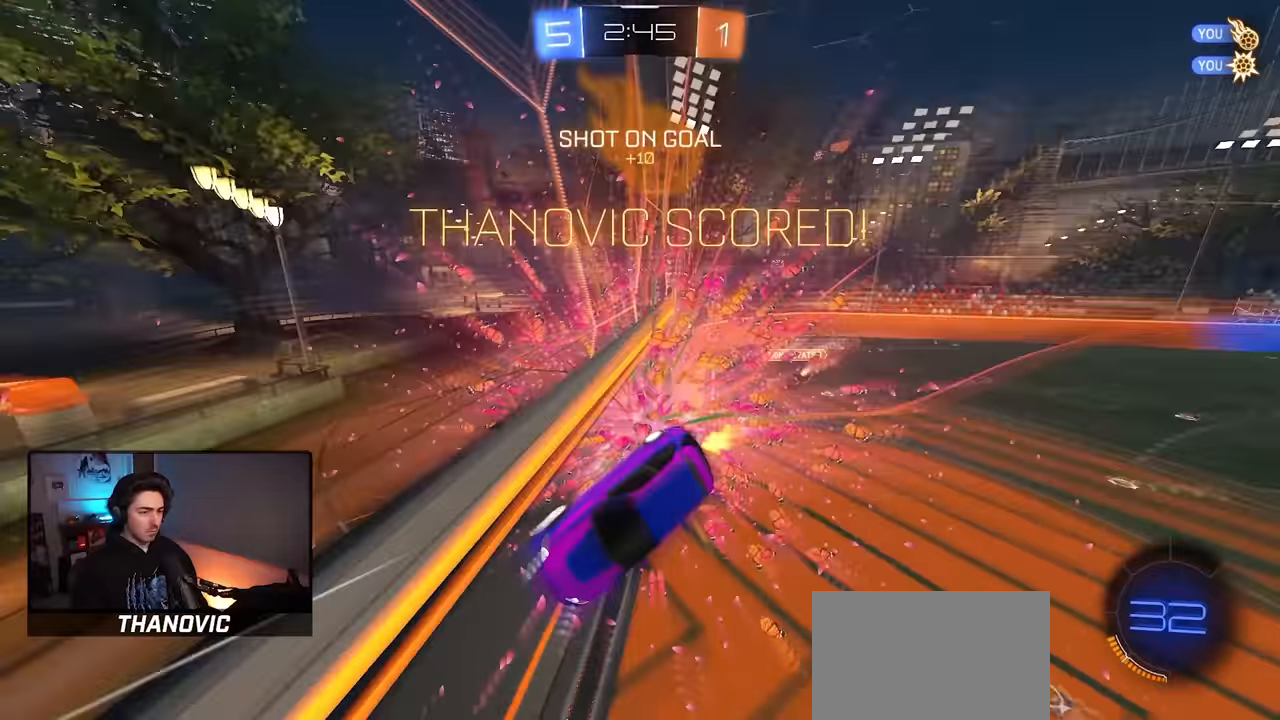
{"dt_ms": 500, "buttons": [], "left_stick": "up", "right_stick": "center", "events": [[17, "TRIANGLE", "down"], [117, "SQUARE", "down"], [117, "TRIANGLE", "up"], [234, "left_stick", "up"], [284, "SQUARE", "up"], [367, "R2", "up"]]}
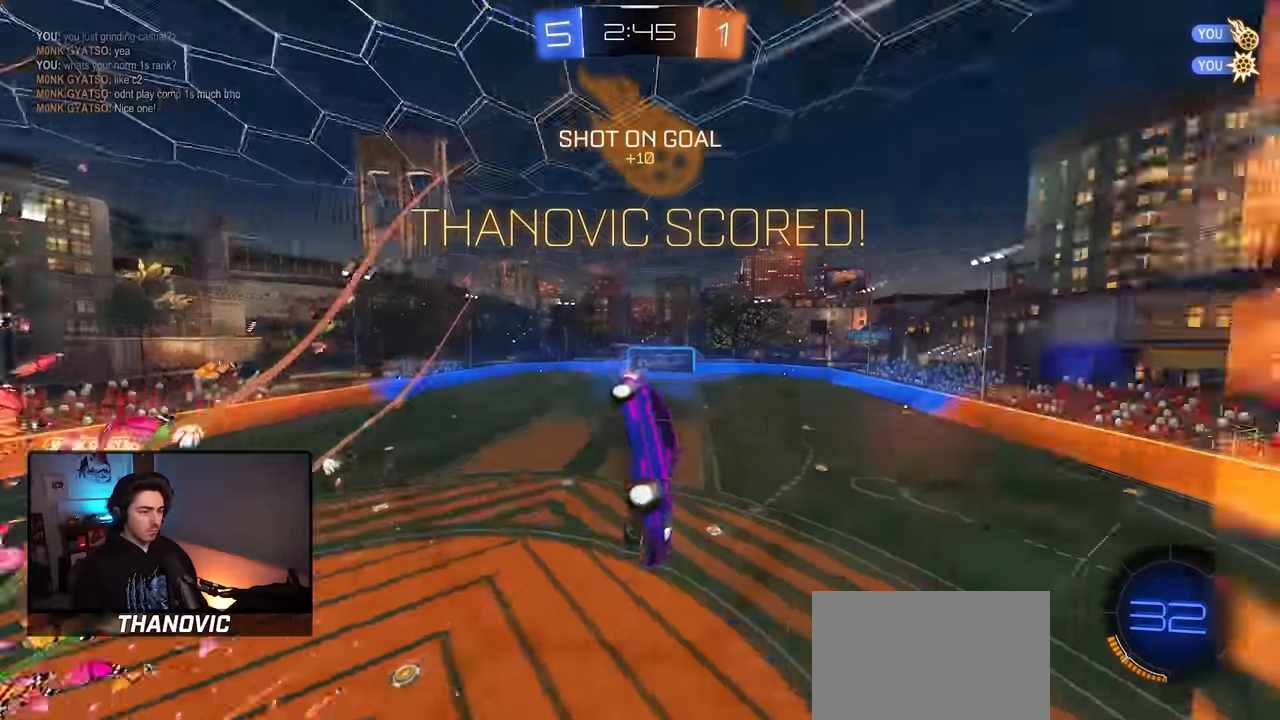
{"dt_ms": 500, "buttons": [], "left_stick": "up-right", "right_stick": "center", "events": [[300, "L1", "down"], [434, "L1", "up"], [450, "left_stick", "up-right"]]}
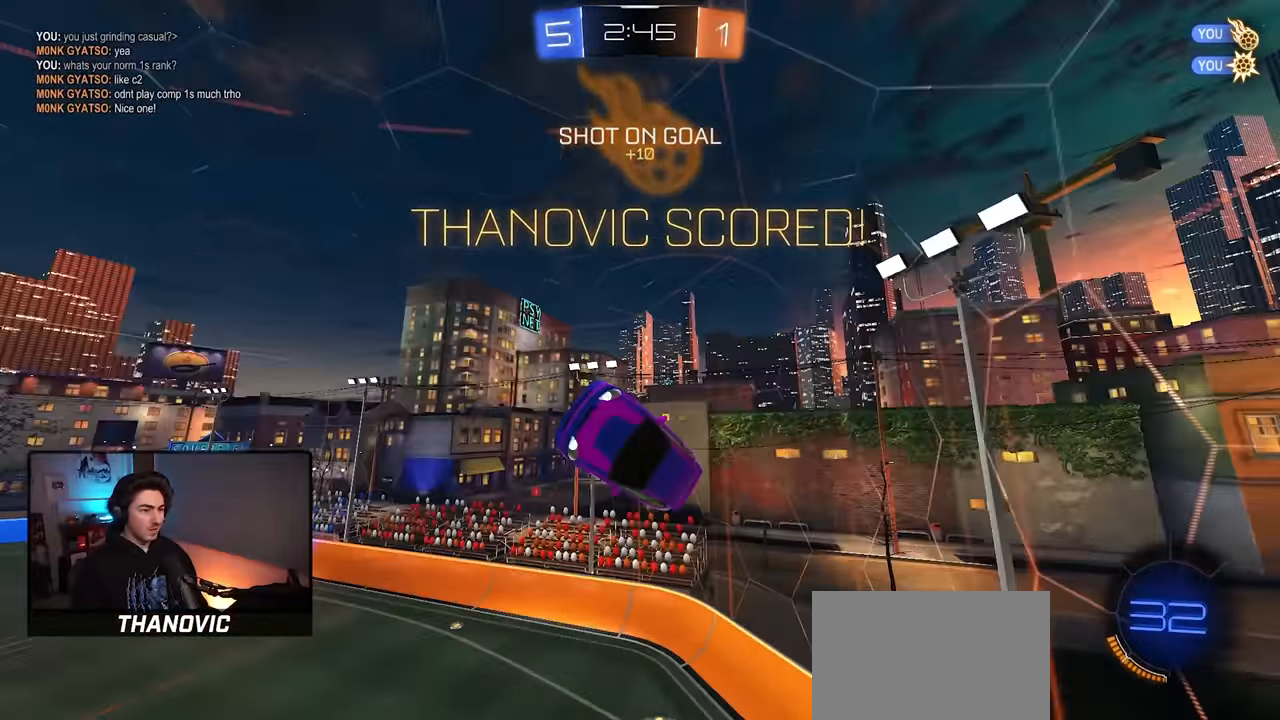
{"dt_ms": 500, "buttons": ["L1", "R1"], "left_stick": "down", "right_stick": "center", "events": [[150, "left_stick", "up-left"], [167, "SQUARE", "down"], [200, "R1", "down"], [217, "left_stick", "left"], [317, "left_stick", "down-left"], [434, "left_stick", "down"], [500, "L1", "down"], [500, "SQUARE", "up"]]}
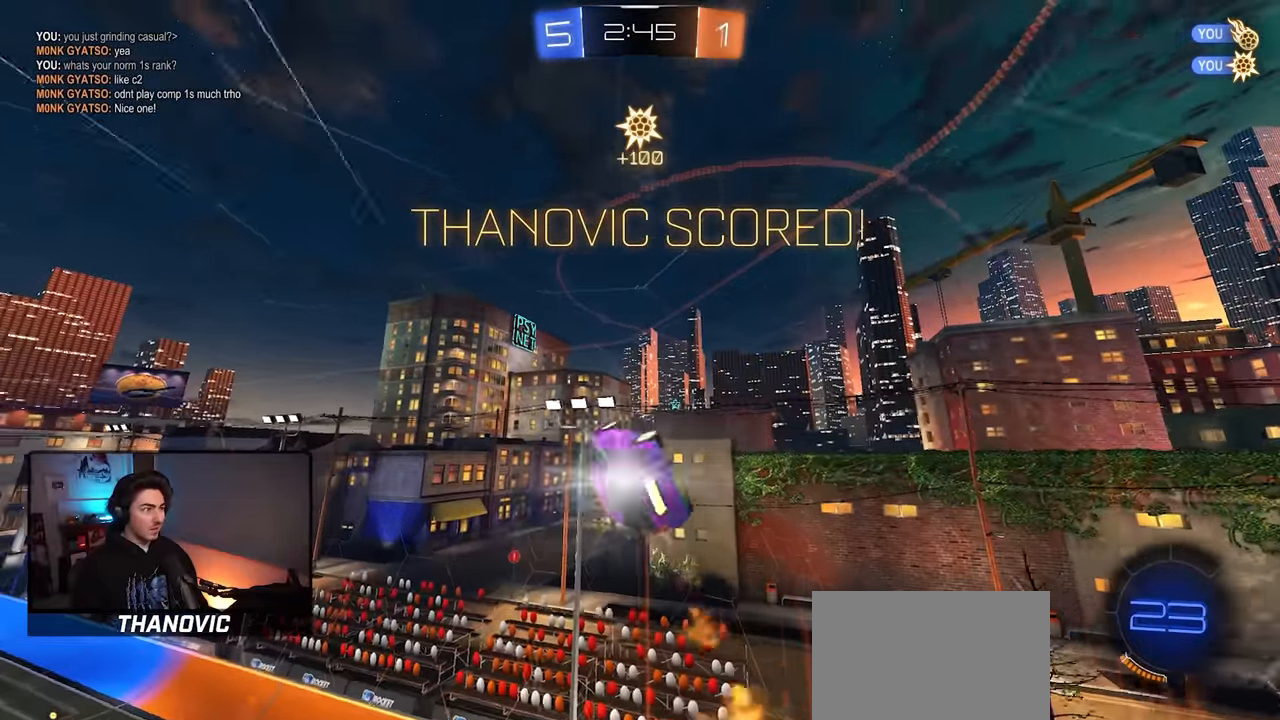
{"dt_ms": 500, "buttons": ["L1", "R1"], "left_stick": "center", "right_stick": "center", "events": [[67, "R1", "up"], [67, "left_stick", "down-right"], [334, "R1", "down"], [367, "left_stick", "center"]]}
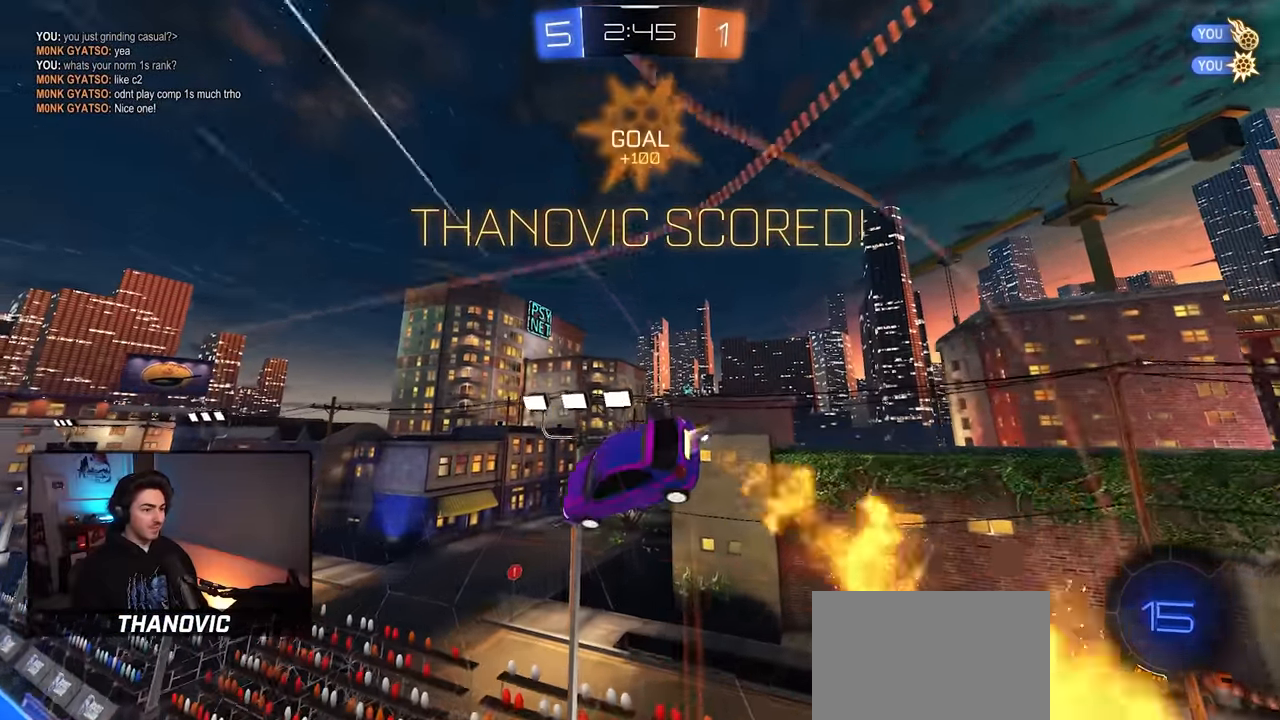
{"dt_ms": 500, "buttons": ["CROSS", "L1", "R2"], "left_stick": "down", "right_stick": "center", "events": [[17, "left_stick", "up-left"], [234, "CROSS", "down"], [267, "left_stick", "up"], [334, "CROSS", "up"], [434, "R1", "up"], [434, "R2", "down"], [450, "CROSS", "down"], [484, "left_stick", "down"]]}
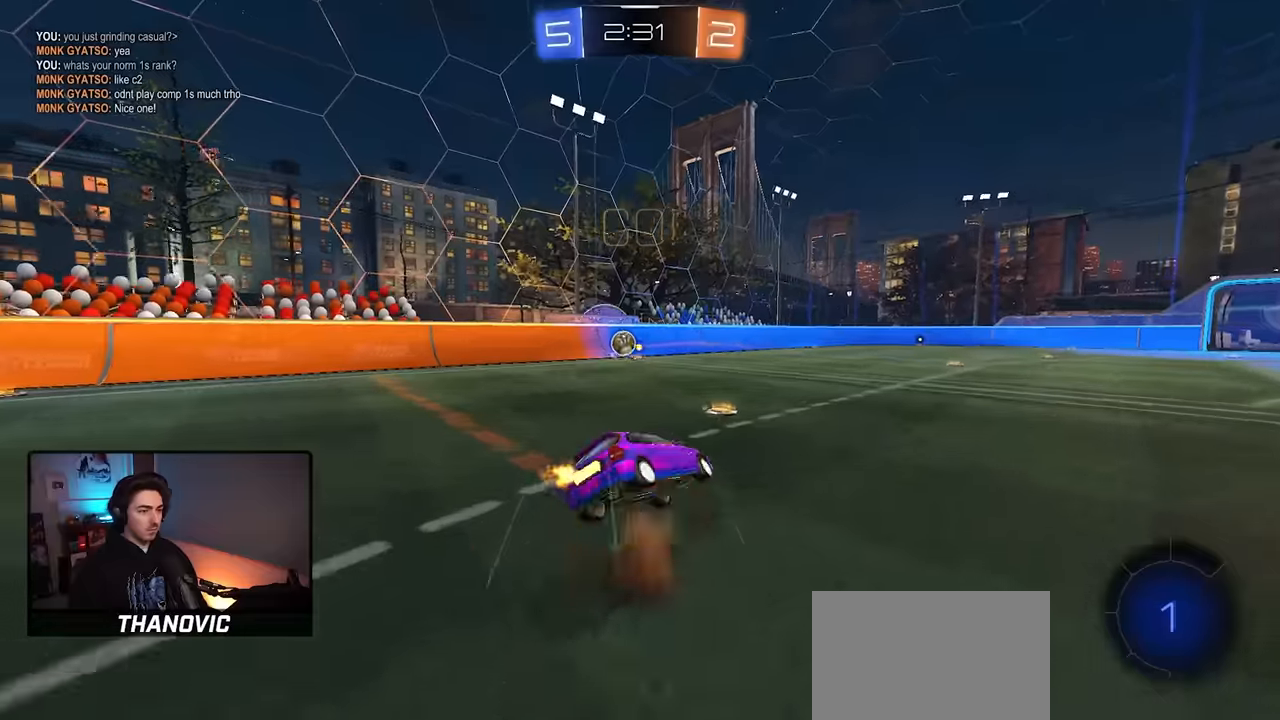
{"dt_ms": 500, "buttons": ["L1", "R2"], "left_stick": "down-left", "right_stick": "center", "events": [[67, "CROSS", "up"], [117, "left_stick", "down-left"]]}
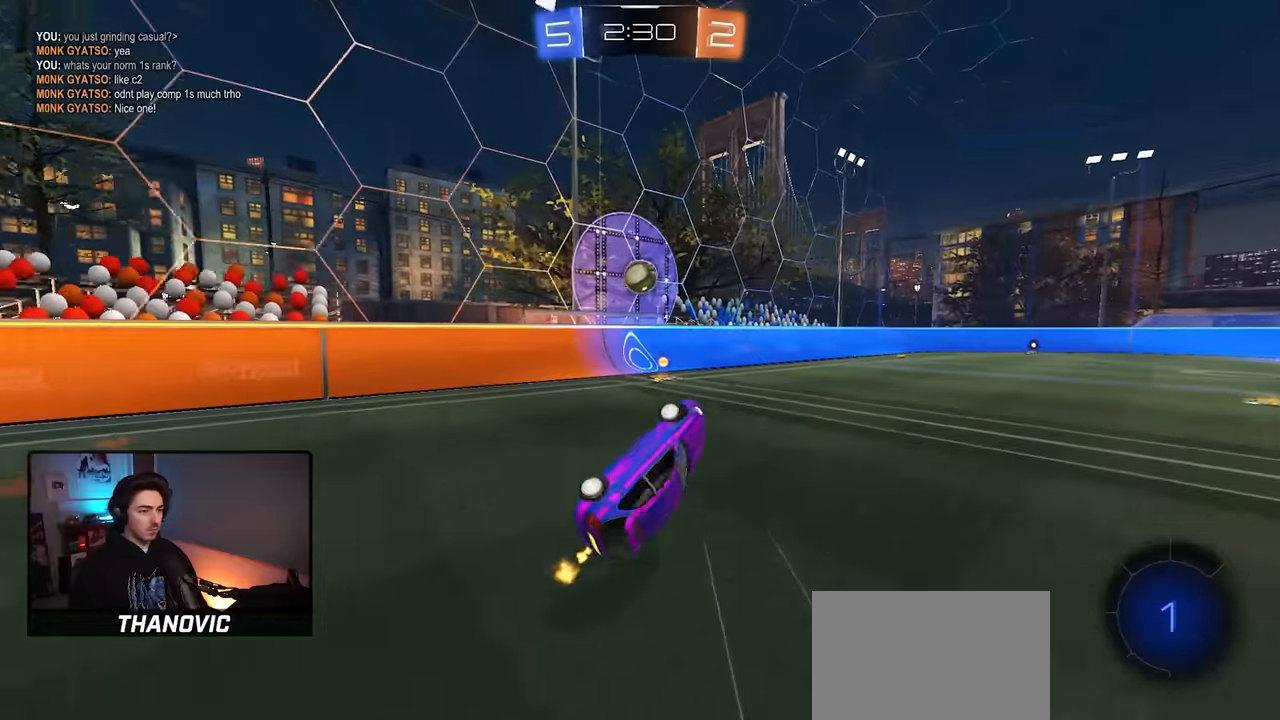
{"dt_ms": 500, "buttons": ["R2"], "left_stick": "center", "right_stick": "center", "events": [[67, "left_stick", "center"], [84, "L1", "up"], [384, "left_stick", "left"], [484, "left_stick", "center"]]}
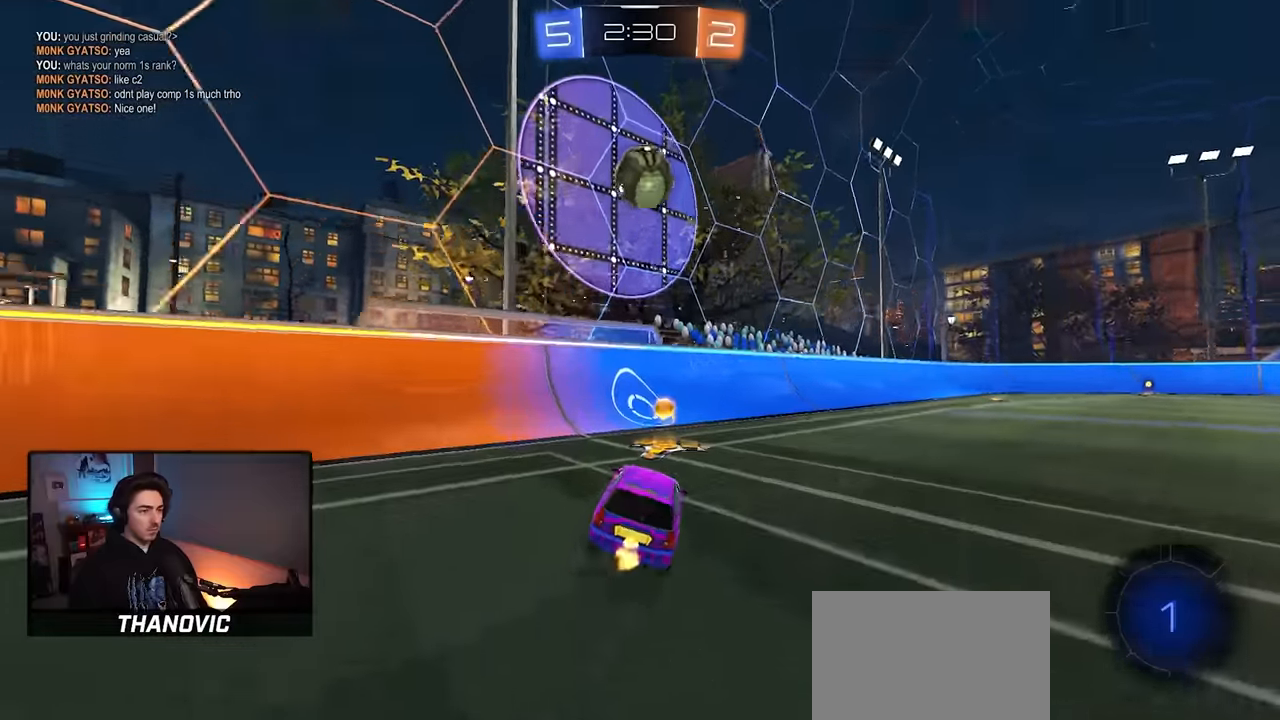
{"dt_ms": 500, "buttons": ["R2"], "left_stick": "right", "right_stick": "center", "events": [[84, "left_stick", "down-right"], [133, "CROSS", "down"], [267, "L1", "down"], [317, "CROSS", "up"], [400, "left_stick", "right"], [483, "L1", "up"]]}
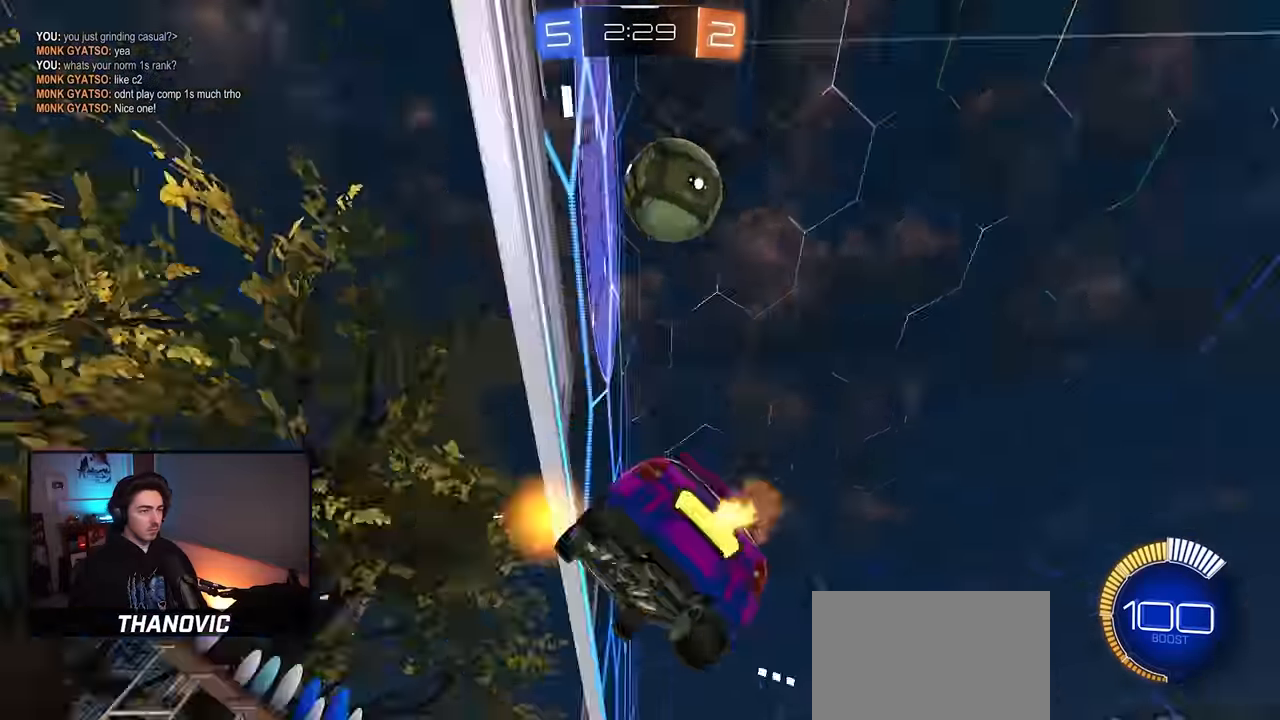
{"dt_ms": 500, "buttons": ["L1", "R2"], "left_stick": "right", "right_stick": "center", "events": [[333, "left_stick", "center"], [433, "left_stick", "right"], [483, "L1", "down"]]}
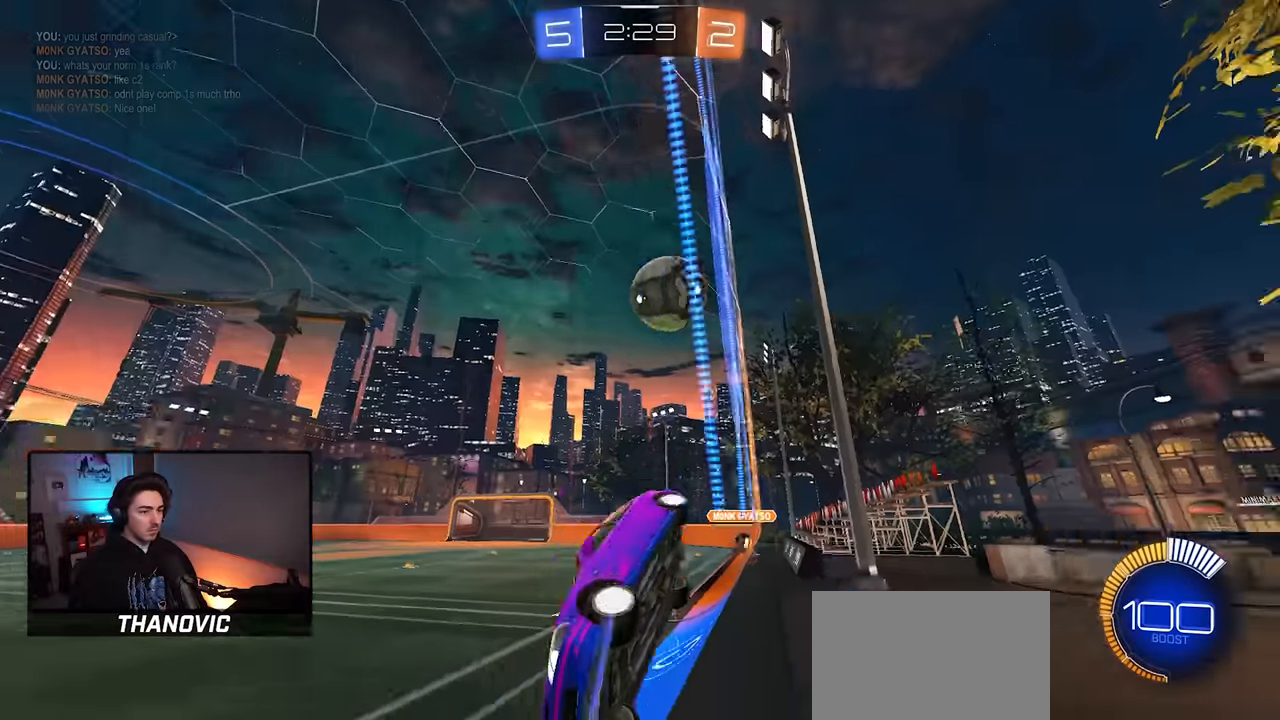
{"dt_ms": 500, "buttons": ["R2"], "left_stick": "right", "right_stick": "center", "events": [[217, "L1", "up"]]}
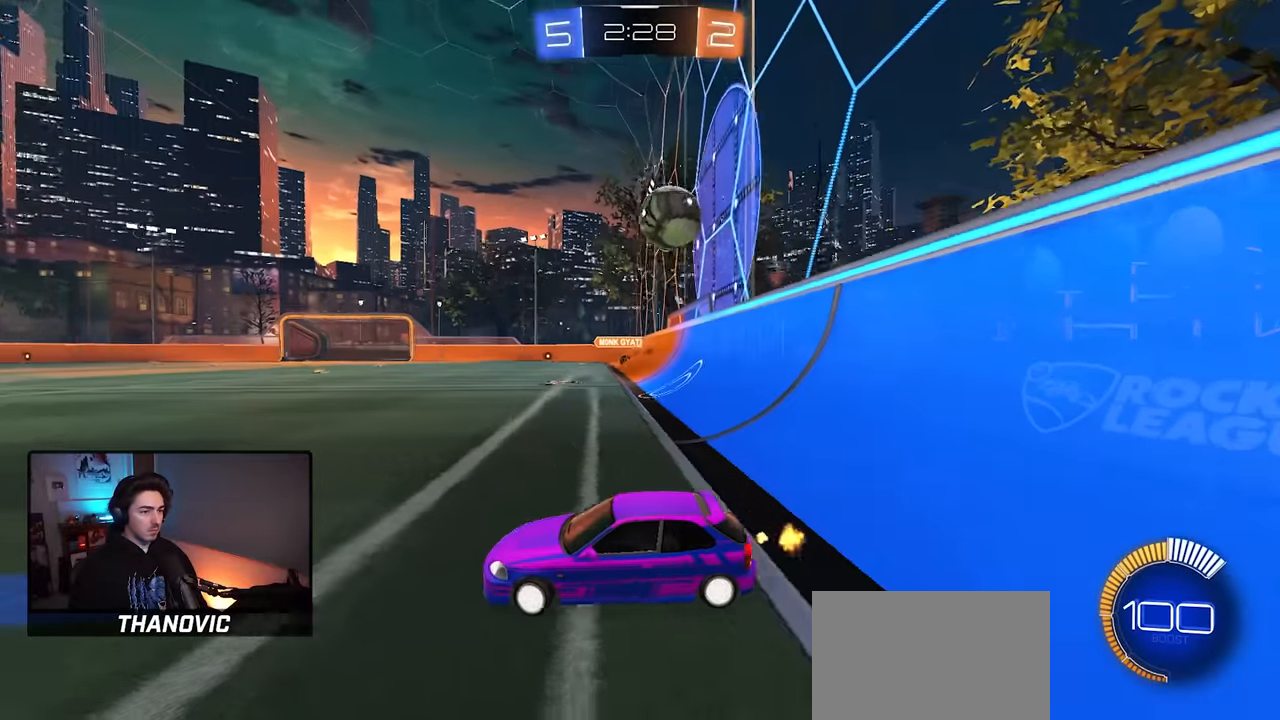
{"dt_ms": 500, "buttons": [], "left_stick": "right", "right_stick": "center", "events": [[367, "R2", "up"]]}
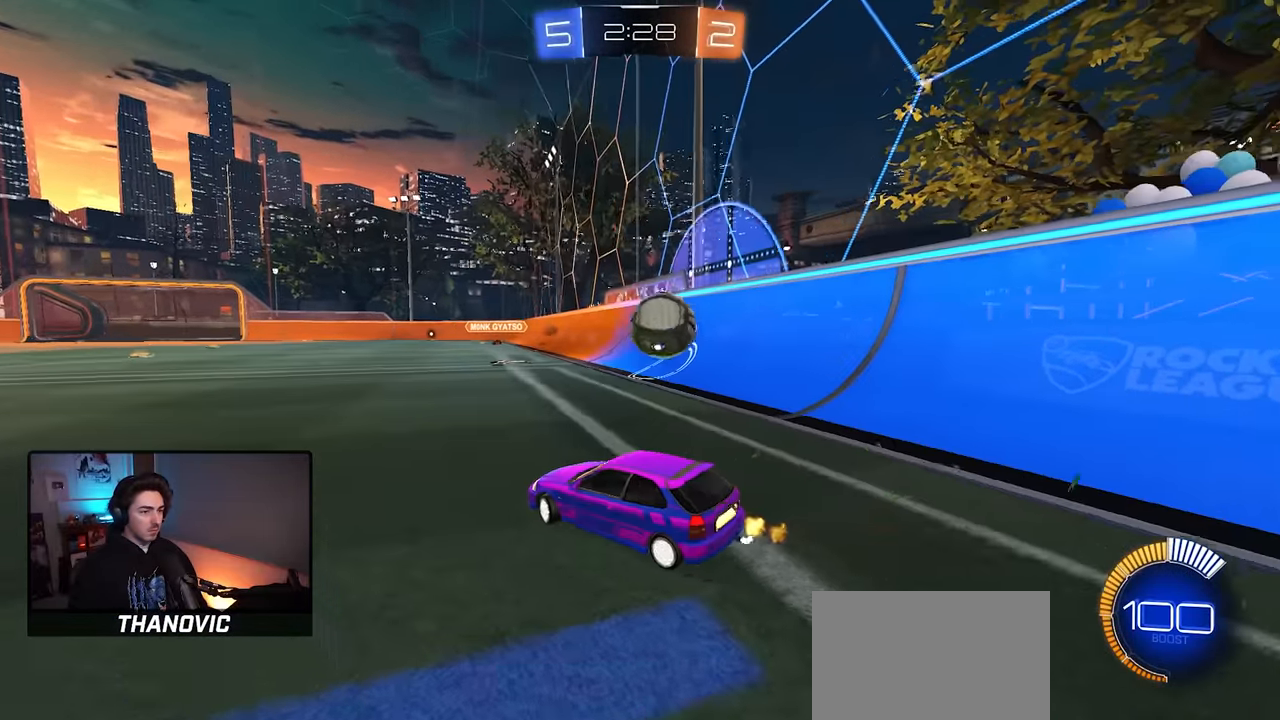
{"dt_ms": 500, "buttons": ["TRIANGLE", "R2"], "left_stick": "center", "right_stick": "center", "events": [[100, "R2", "down"], [200, "R2", "up"], [300, "R2", "down"], [483, "TRIANGLE", "down"], [483, "left_stick", "center"]]}
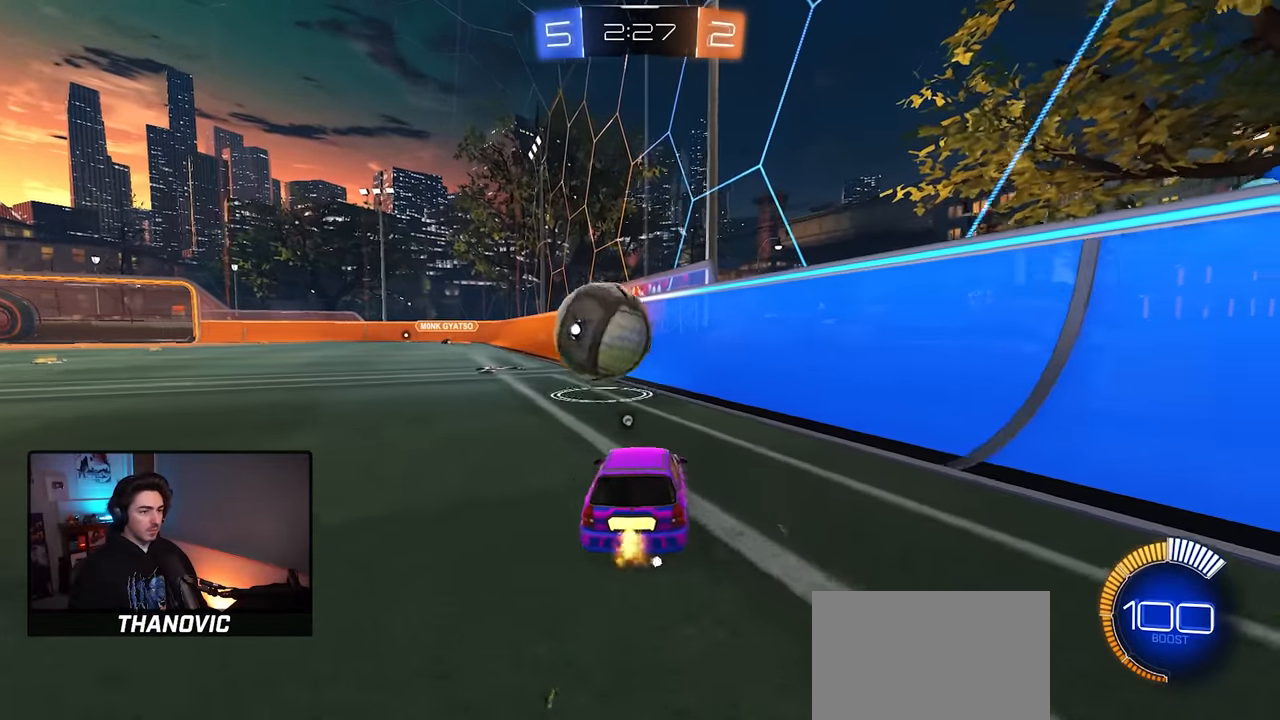
{"dt_ms": 500, "buttons": ["R2"], "left_stick": "left", "right_stick": "center", "events": [[17, "left_stick", "left"], [100, "TRIANGLE", "up"]]}
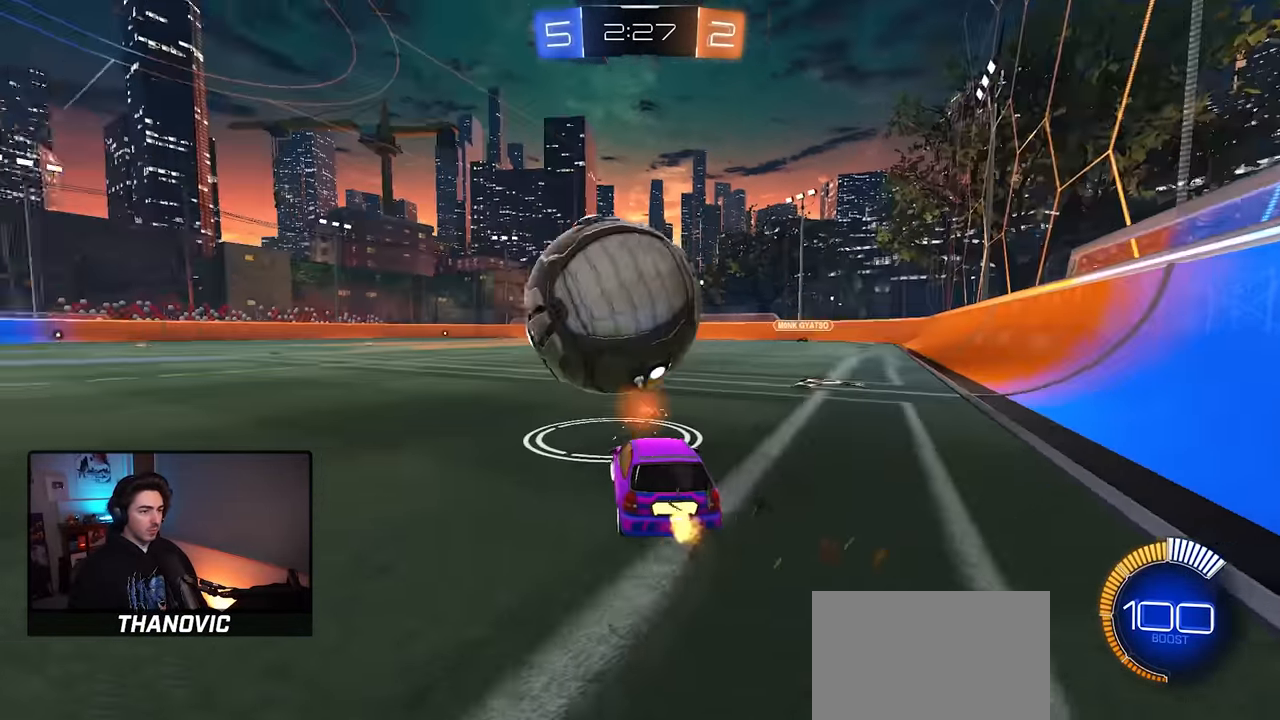
{"dt_ms": 500, "buttons": ["R1", "R2"], "left_stick": "center", "right_stick": "center", "events": [[133, "R1", "down"], [217, "left_stick", "center"], [283, "left_stick", "right"], [450, "left_stick", "center"]]}
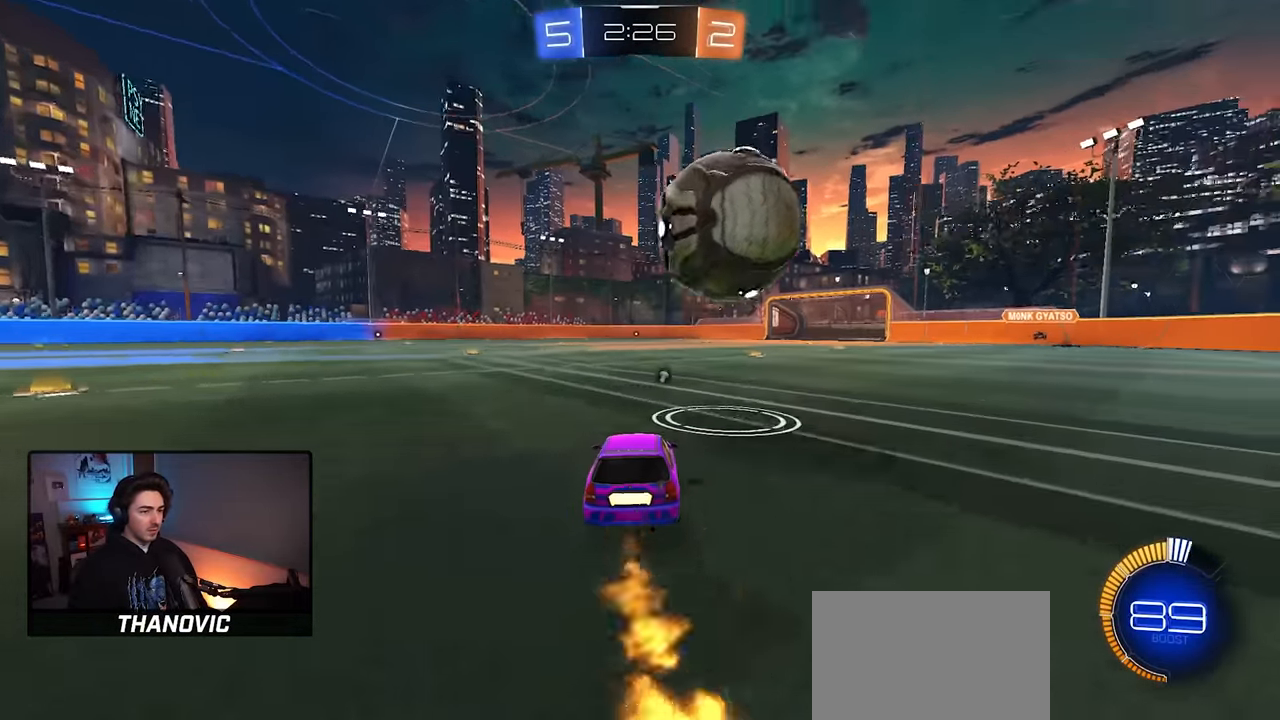
{"dt_ms": 500, "buttons": ["R1", "R2"], "left_stick": "center", "right_stick": "center", "events": [[50, "left_stick", "right"], [100, "R1", "up"], [150, "left_stick", "center"], [233, "left_stick", "left"], [317, "left_stick", "center"], [483, "R1", "down"]]}
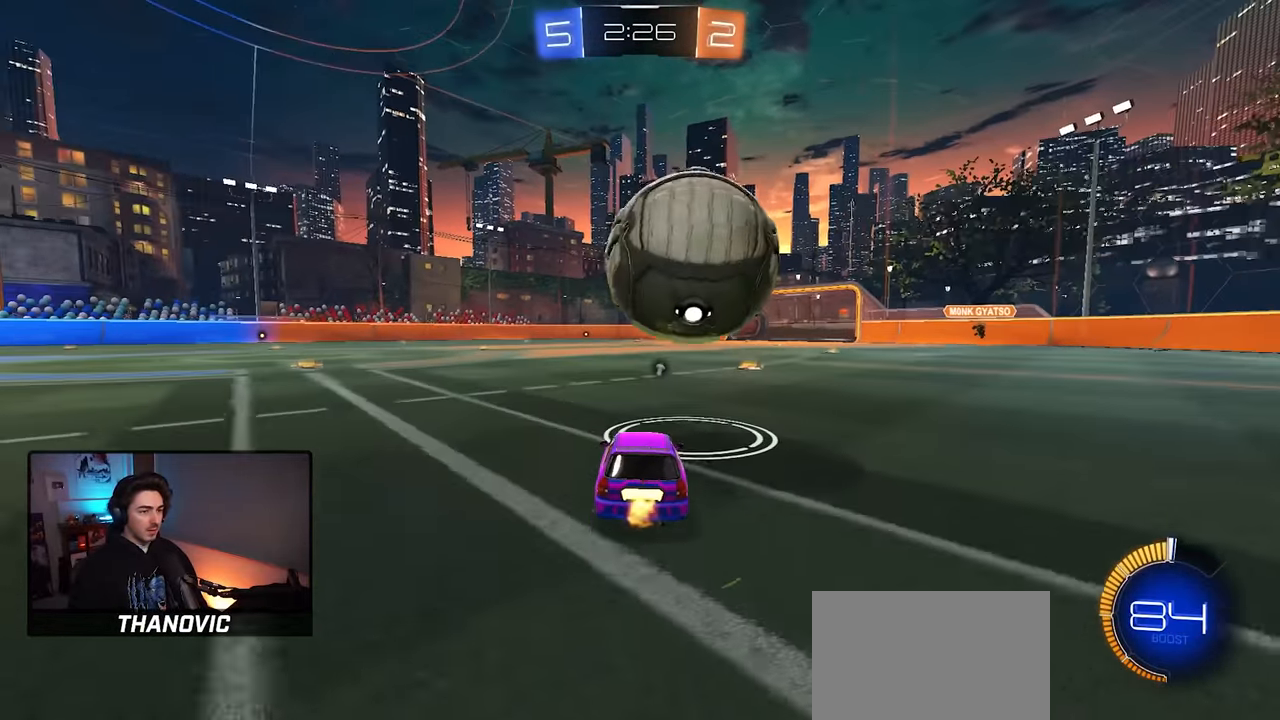
{"dt_ms": 500, "buttons": ["R2"], "left_stick": "left", "right_stick": "center", "events": [[50, "left_stick", "right"], [133, "left_stick", "center"], [383, "R1", "up"], [467, "left_stick", "left"]]}
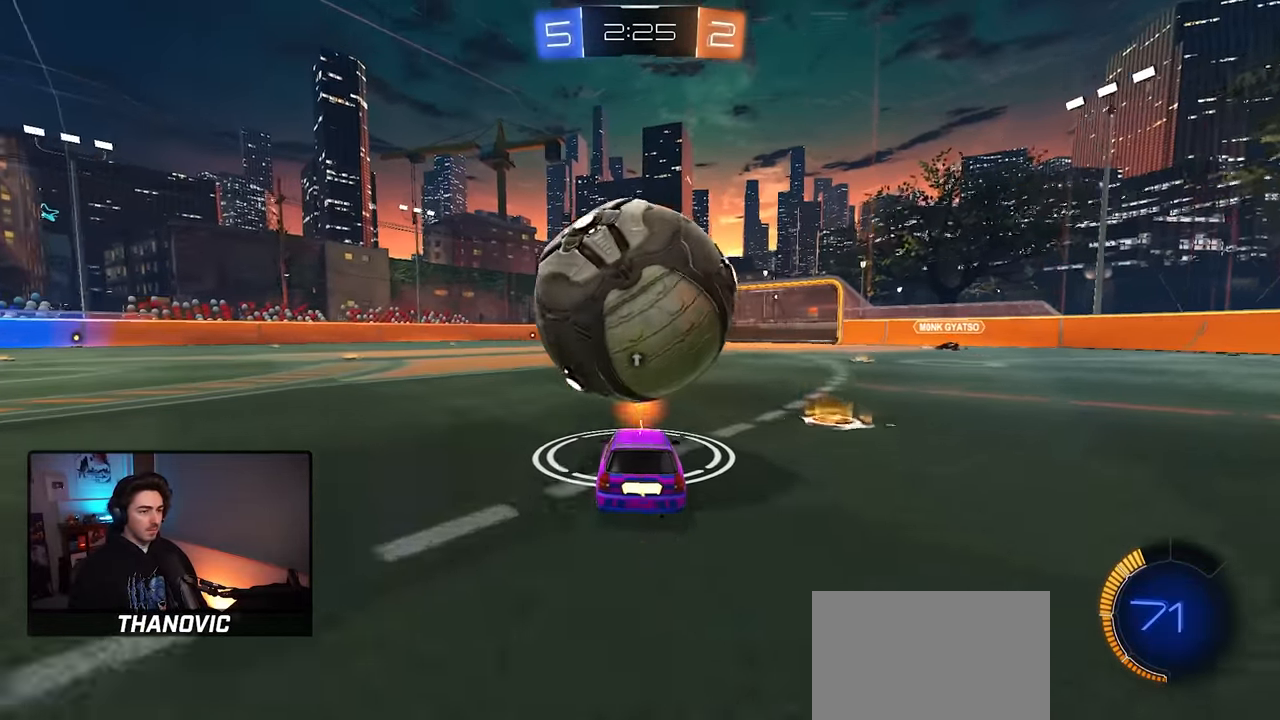
{"dt_ms": 500, "buttons": ["R1", "R2"], "left_stick": "center", "right_stick": "center", "events": [[50, "left_stick", "center"], [383, "R1", "down"]]}
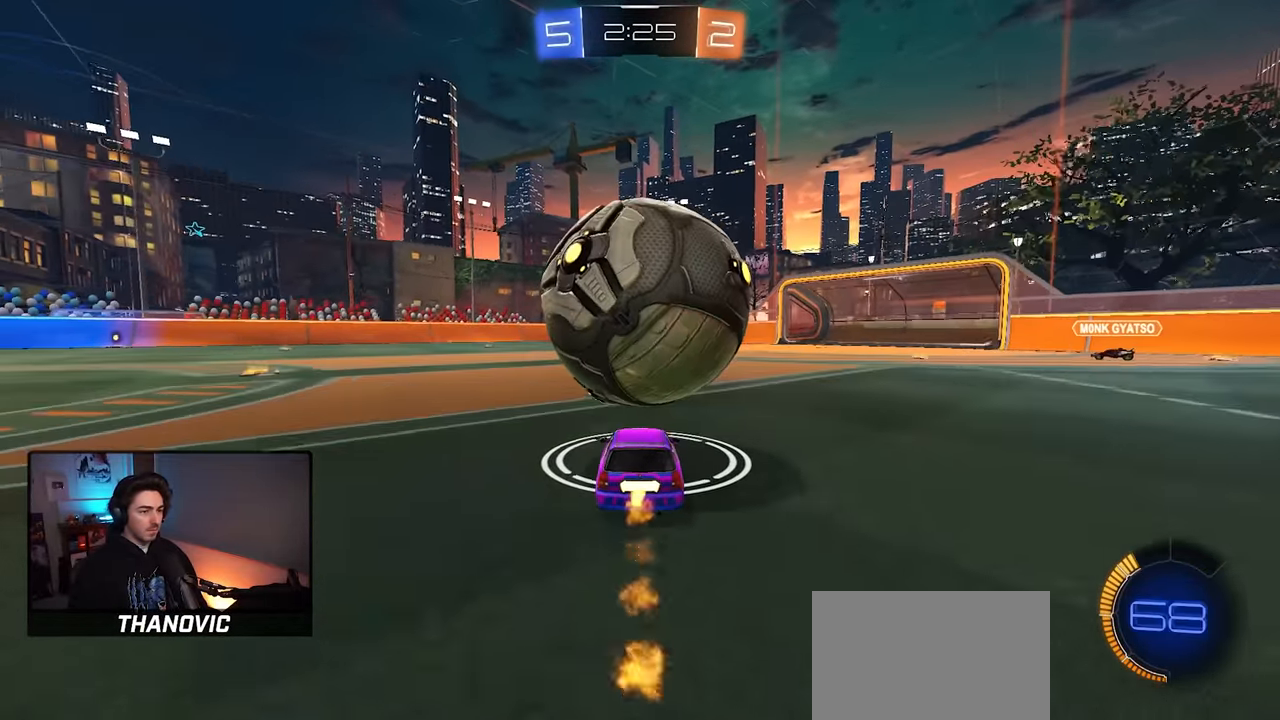
{"dt_ms": 500, "buttons": ["R2"], "left_stick": "center", "right_stick": "center", "events": [[167, "R1", "up"]]}
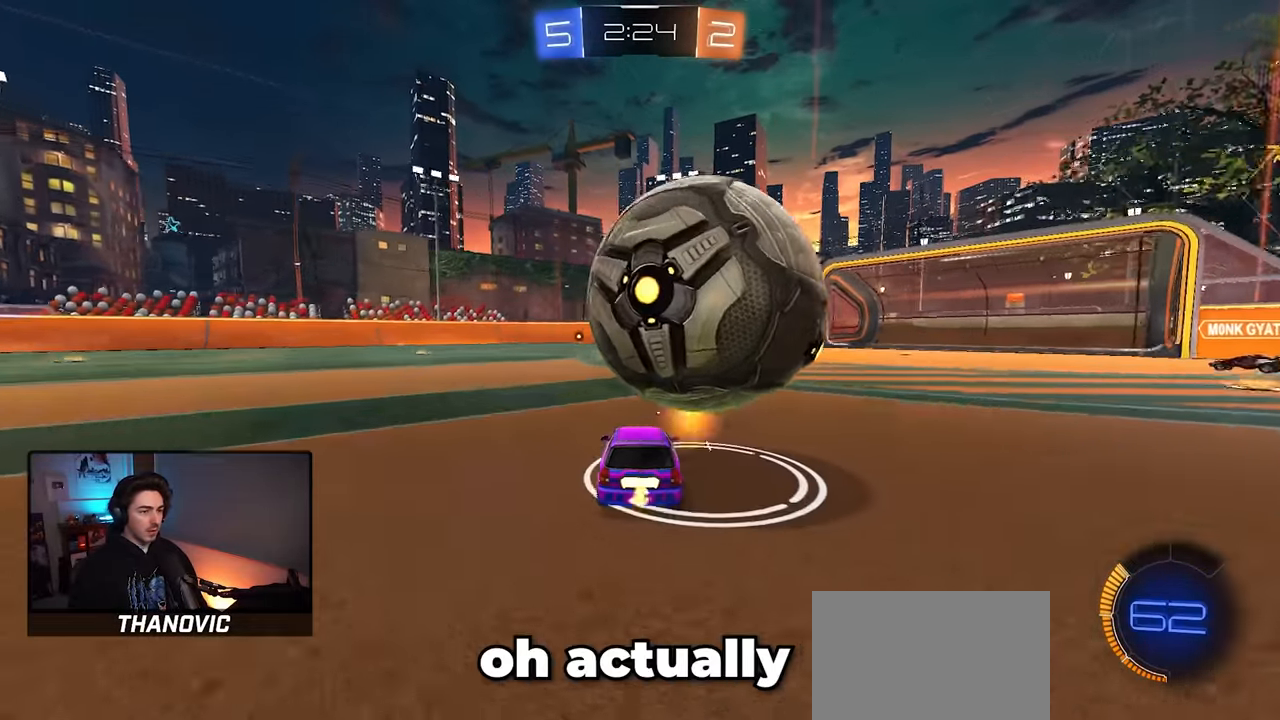
{"dt_ms": 1000, "buttons": ["R2"], "left_stick": "left", "right_stick": "center"}